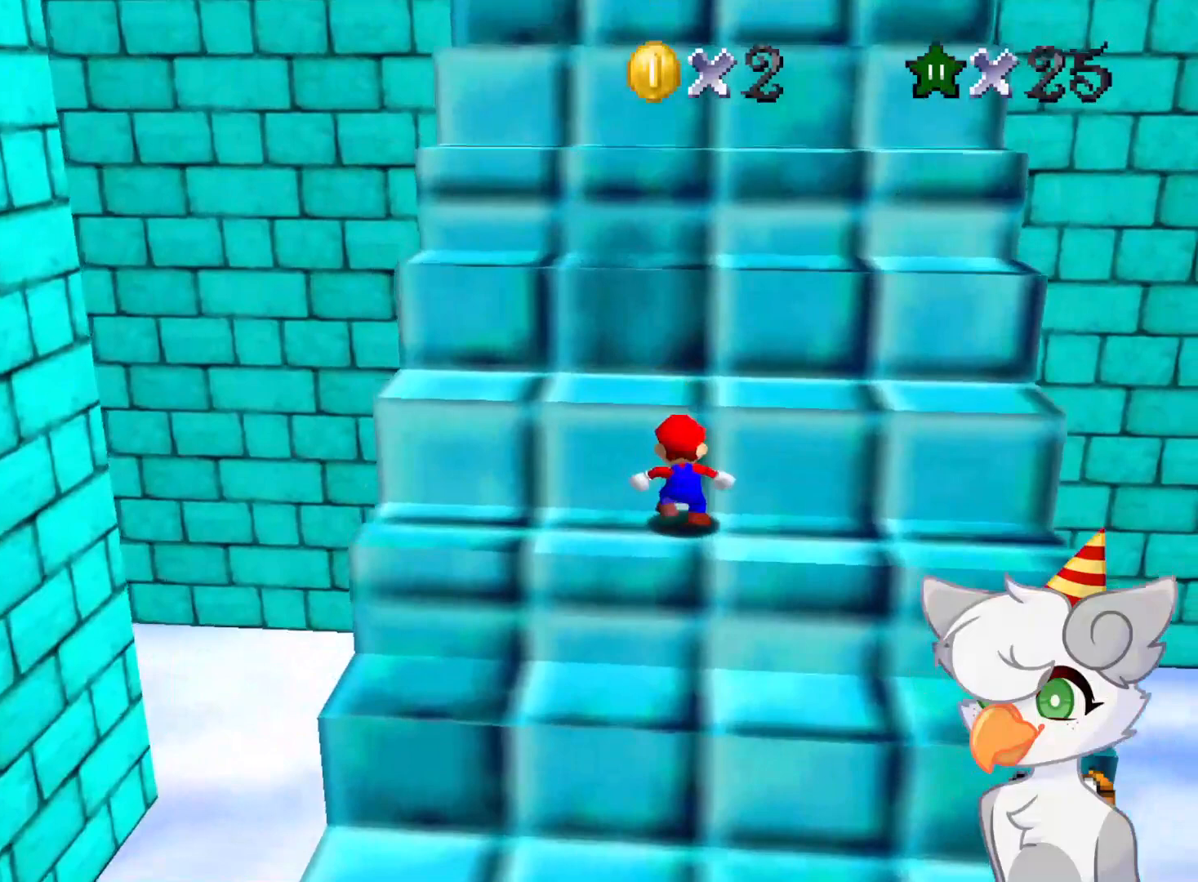
Gameplay with a controller (Nintendo layout); each line is a JSON object with the inputs held at the frame after it. "events" lists button and stick changes between this image and that frame as [ms after this image, input, new state], when the widget could be followed in between. Not read: L3 R3.
{"buttons": ["A", "B"], "left_stick": "up", "events": [[83, "A", "down"], [479, "B", "down"]]}
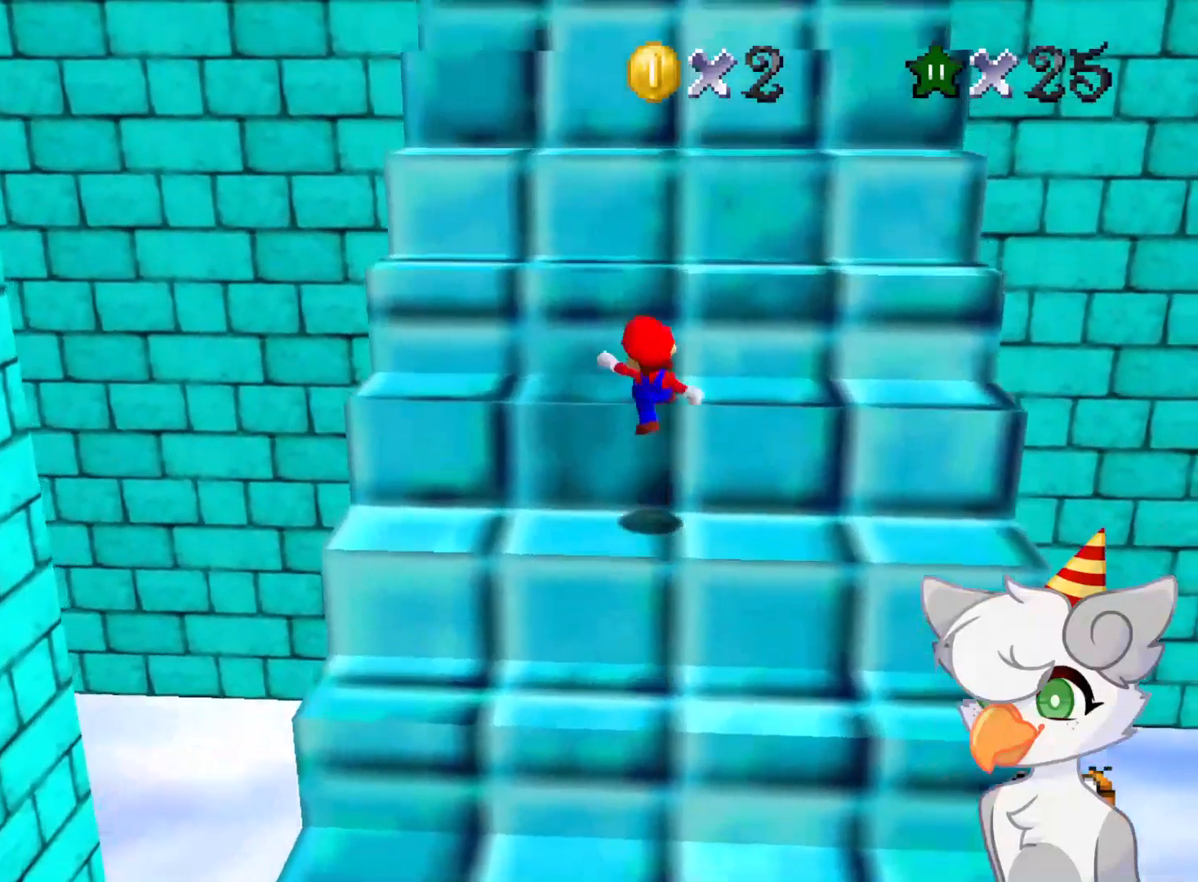
{"buttons": ["A"], "left_stick": "up", "events": [[41, "B", "up"], [83, "A", "up"], [437, "A", "down"]]}
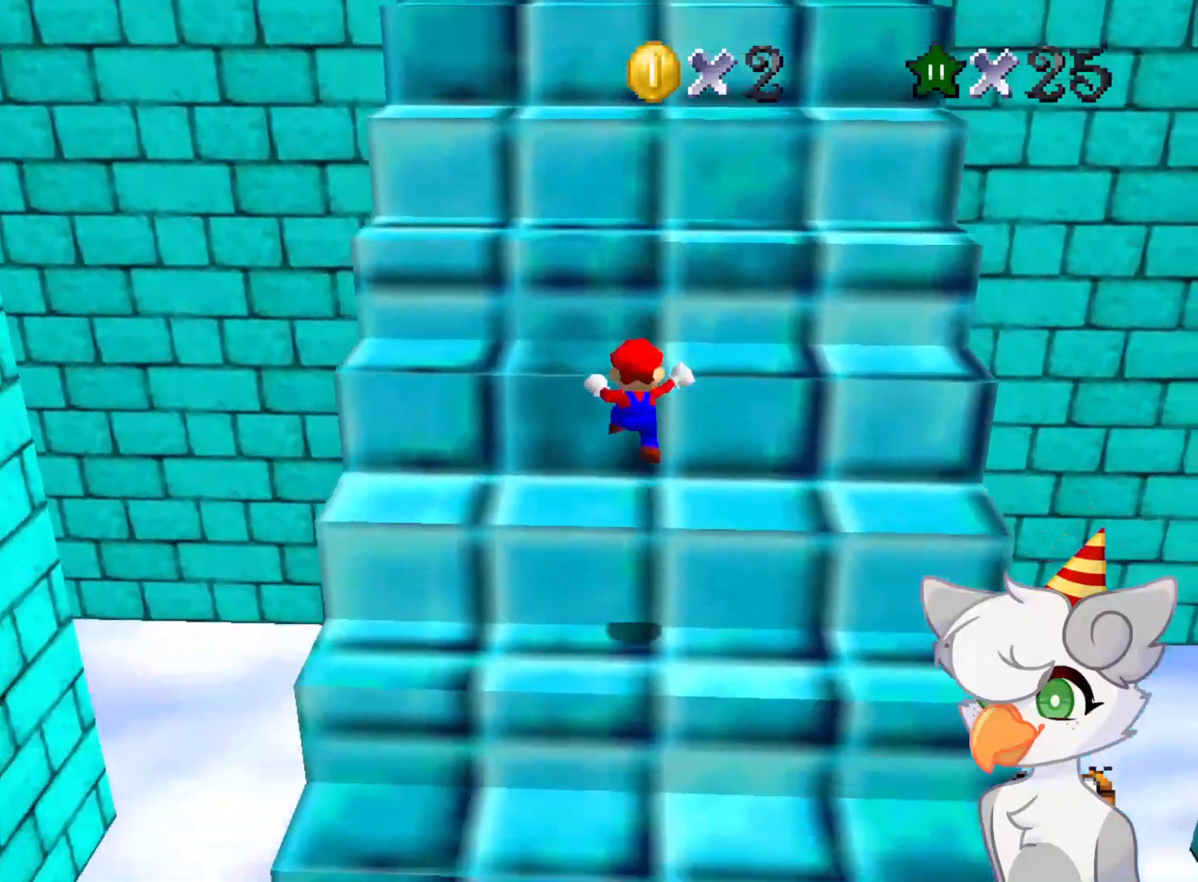
{"buttons": ["A"], "left_stick": "up", "events": [[333, "A", "up"], [354, "A", "down"]]}
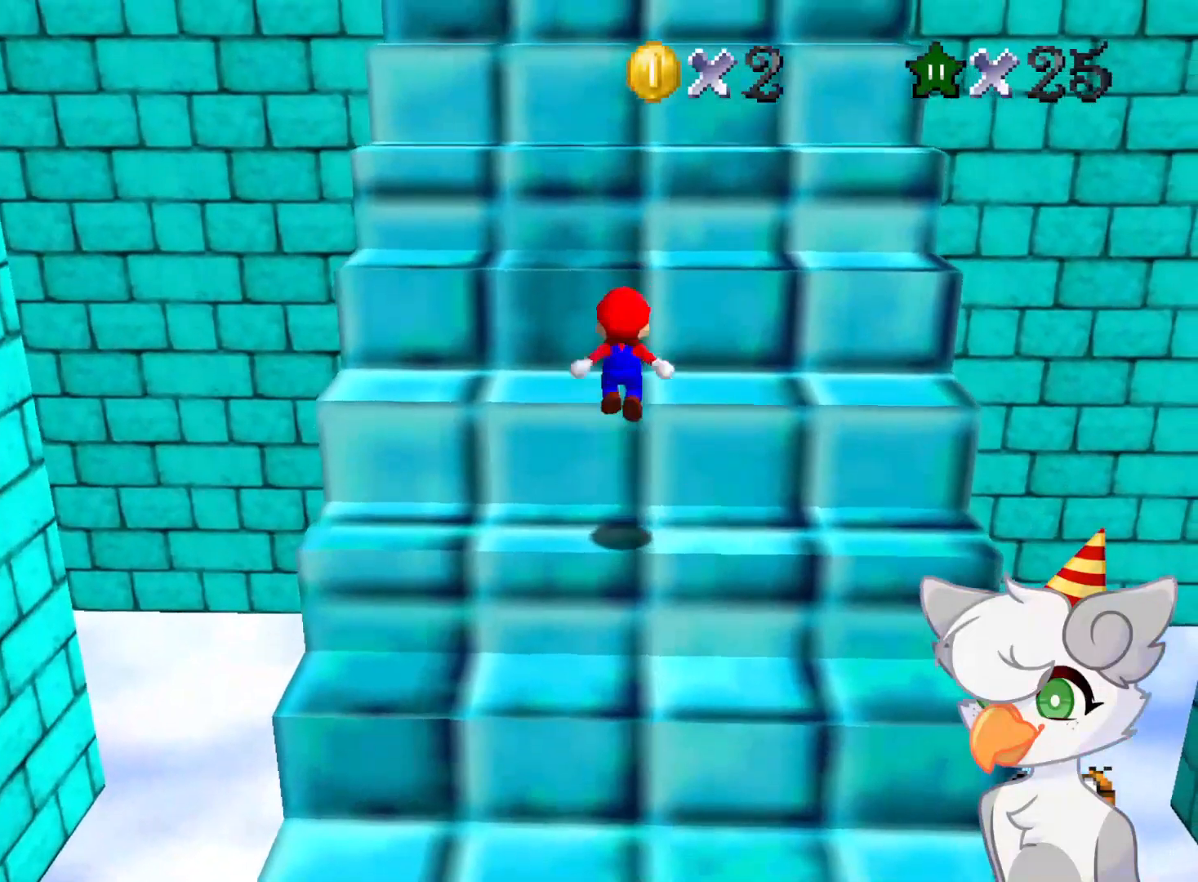
{"buttons": [], "left_stick": "up", "events": [[250, "B", "down"], [396, "B", "up"], [479, "A", "up"]]}
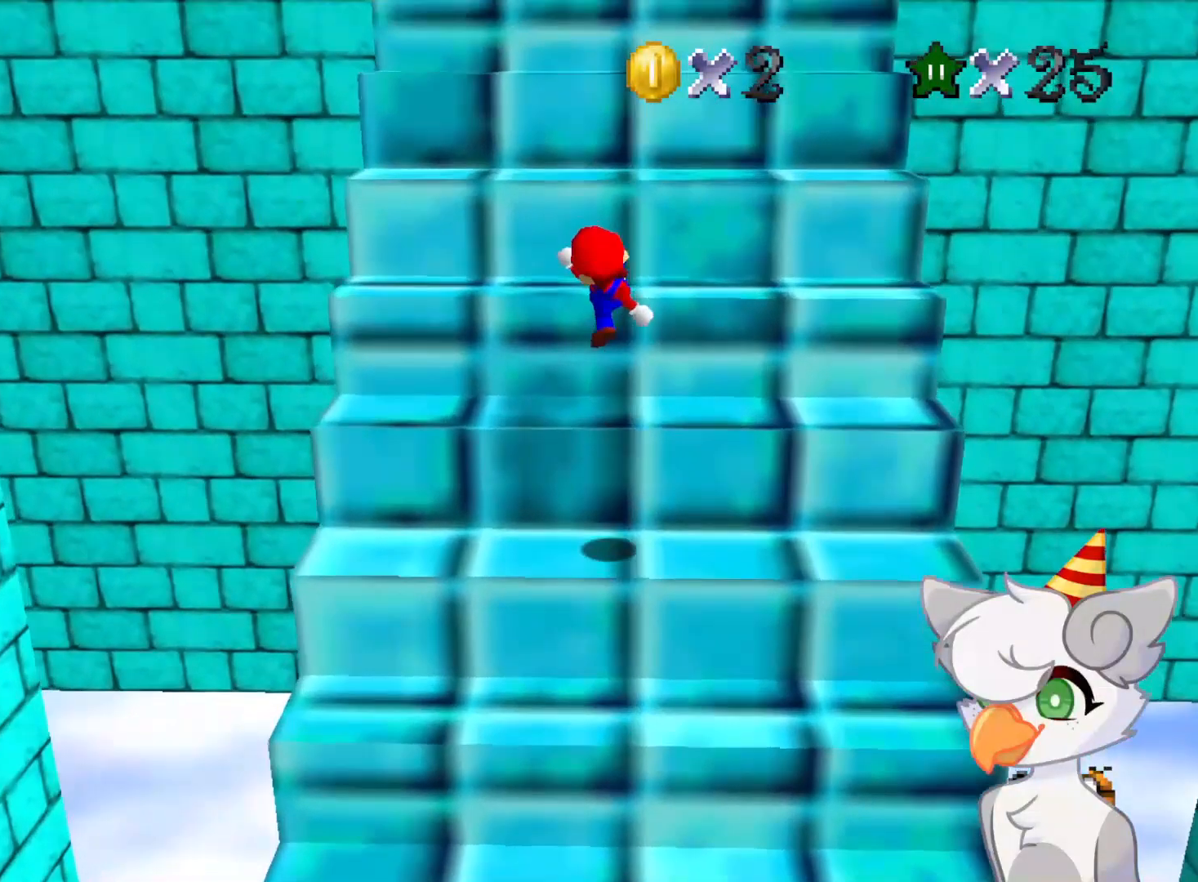
{"buttons": ["A"], "left_stick": "up", "events": [[291, "A", "down"]]}
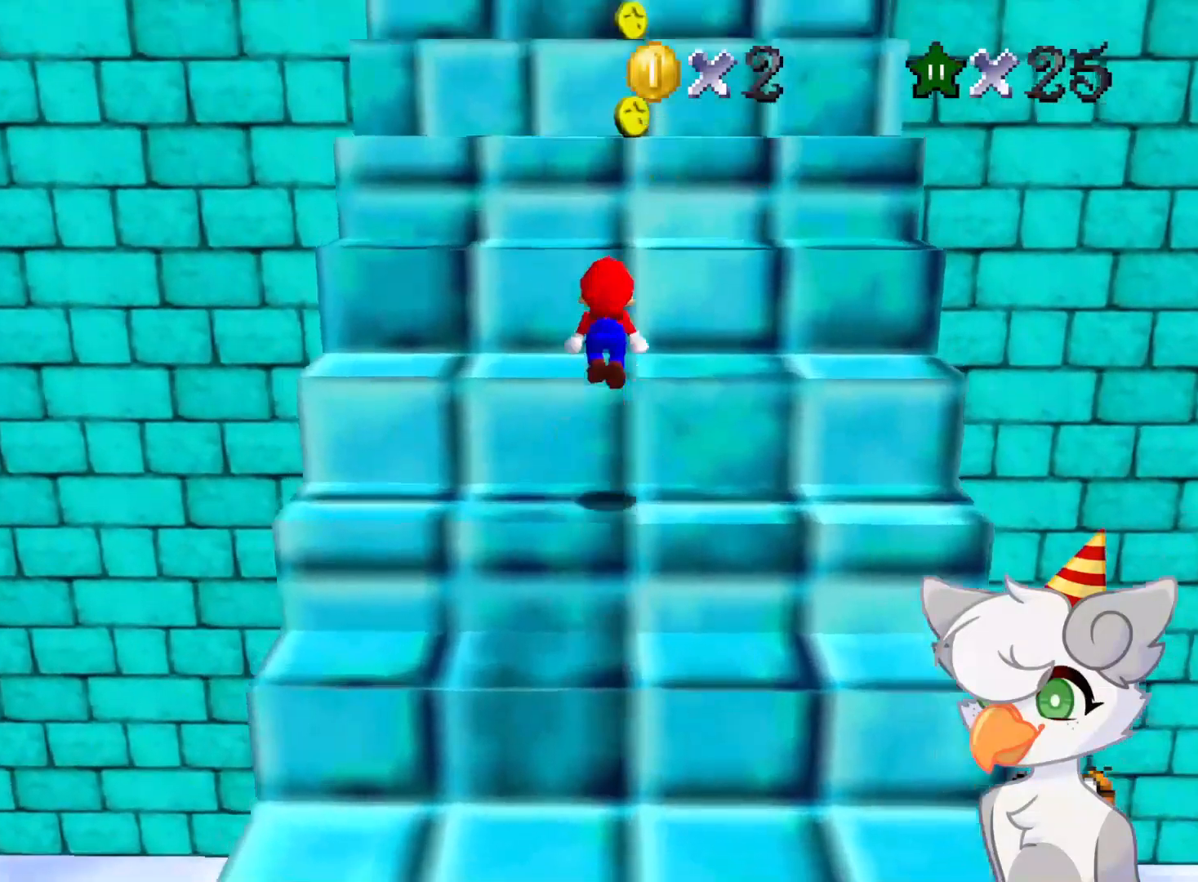
{"buttons": [], "left_stick": "up", "events": [[166, "B", "down"], [291, "B", "up"], [333, "A", "up"]]}
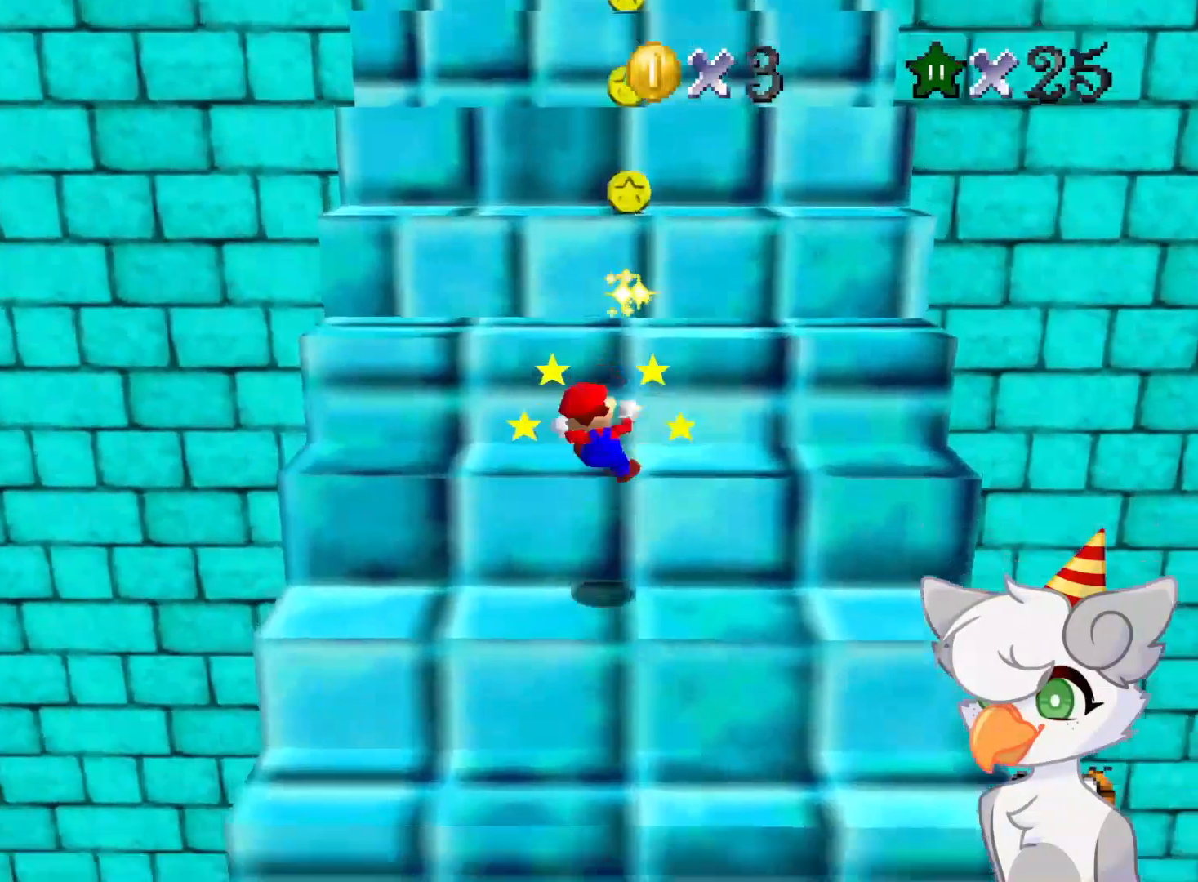
{"buttons": [], "left_stick": "up", "events": [[104, "A", "down"], [250, "A", "up"]]}
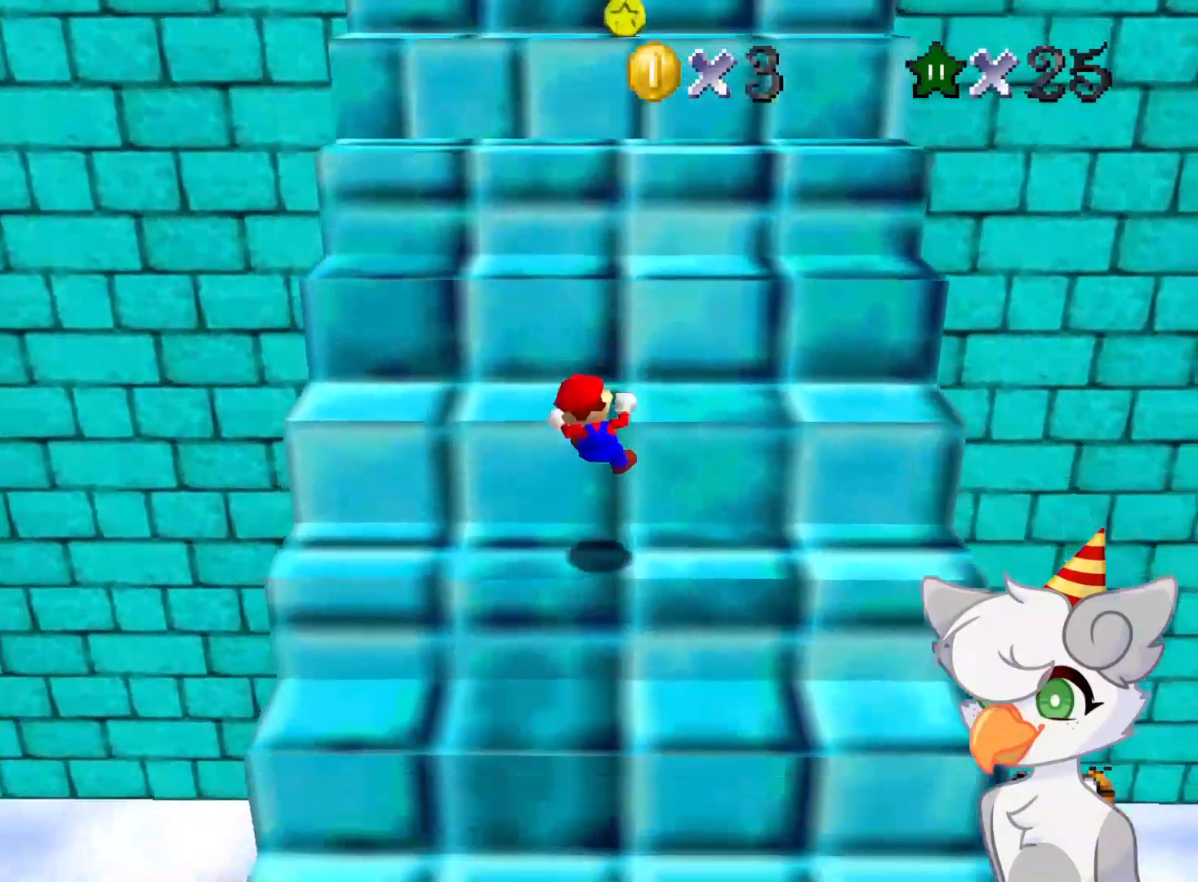
{"buttons": [], "left_stick": "center", "events": [[21, "left_stick", "center"]]}
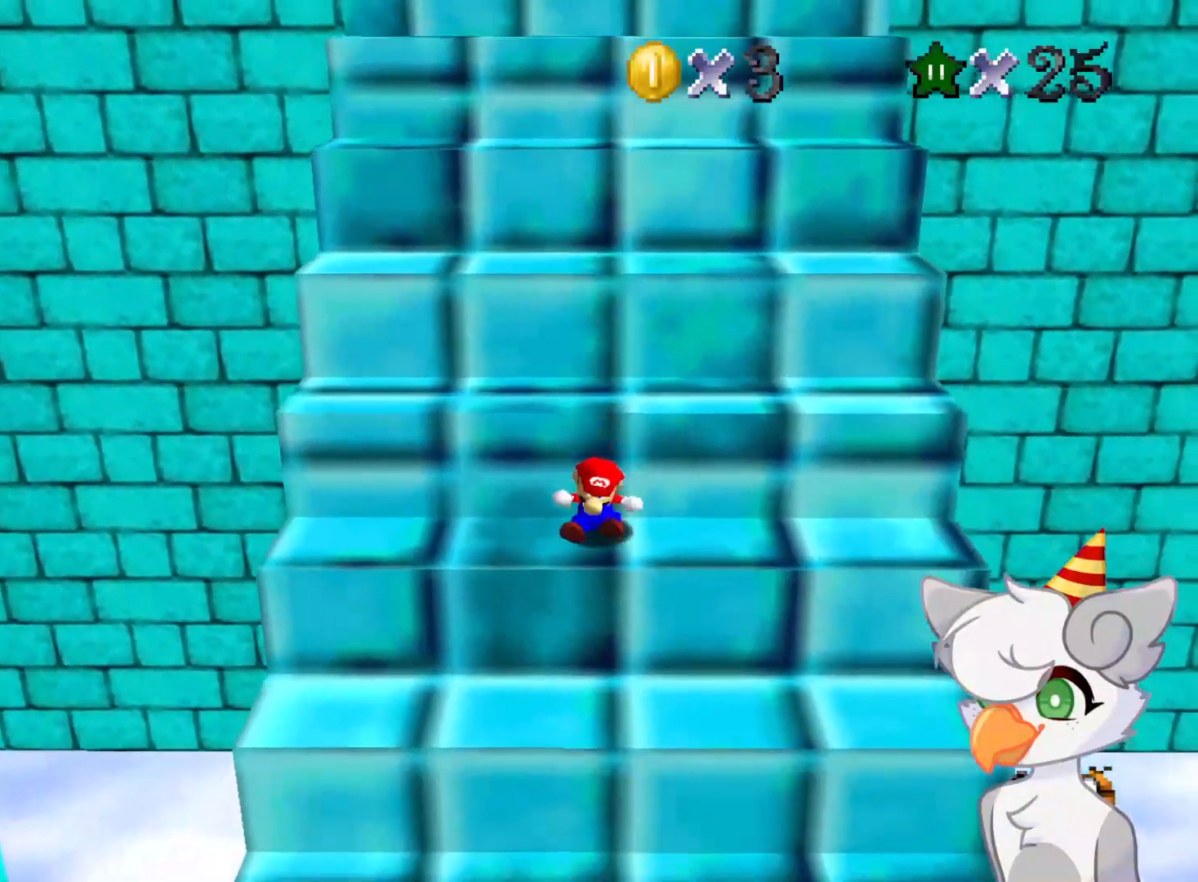
{"buttons": [], "left_stick": "up", "events": [[458, "left_stick", "up"]]}
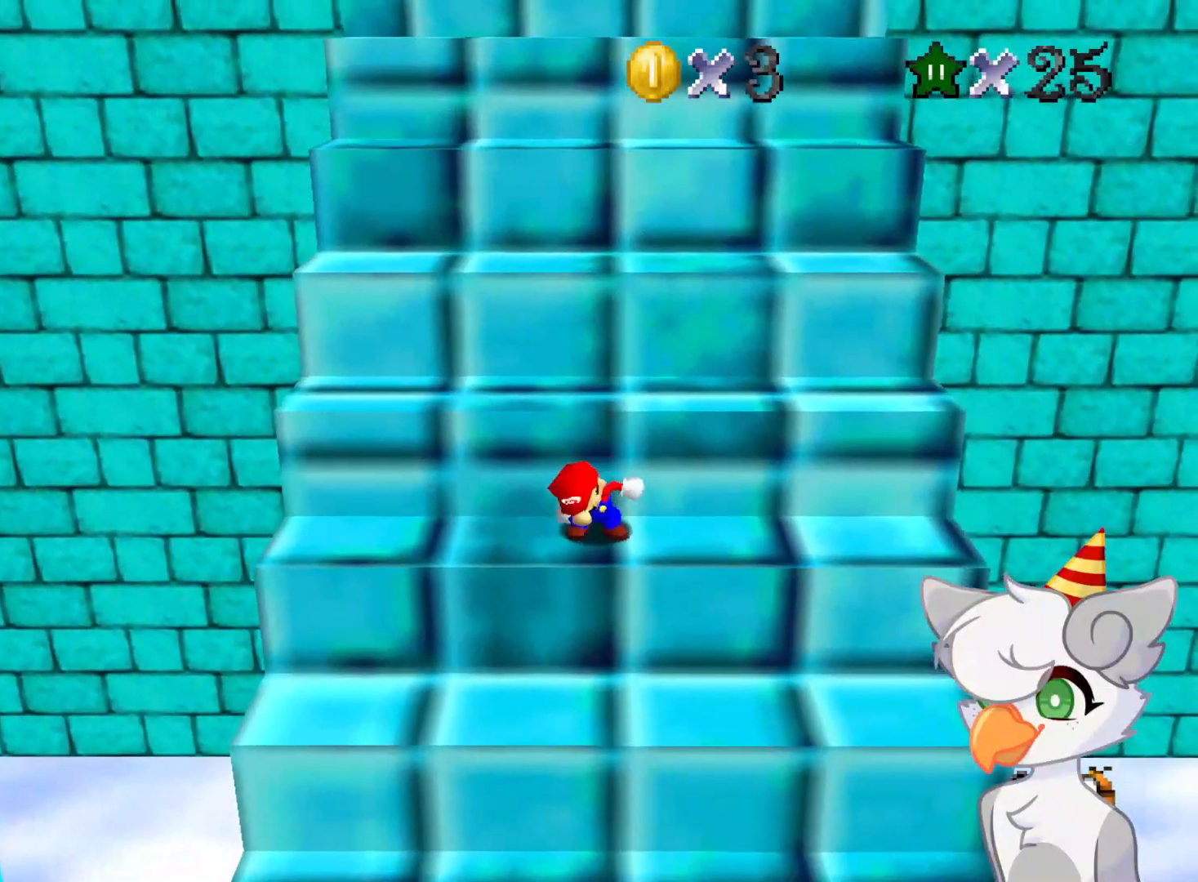
{"buttons": [], "left_stick": "up", "events": []}
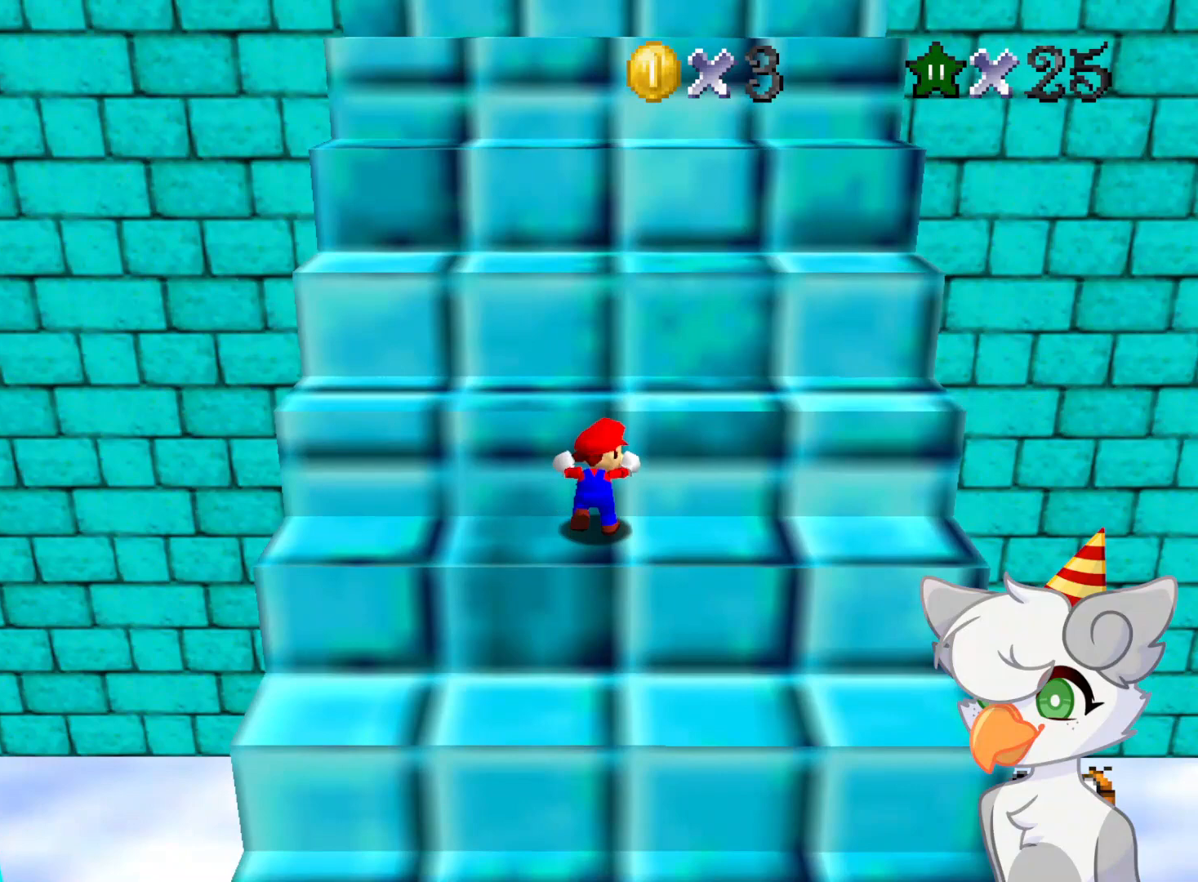
{"buttons": ["A"], "left_stick": "up", "events": [[21, "A", "down"], [333, "B", "down"], [500, "B", "up"]]}
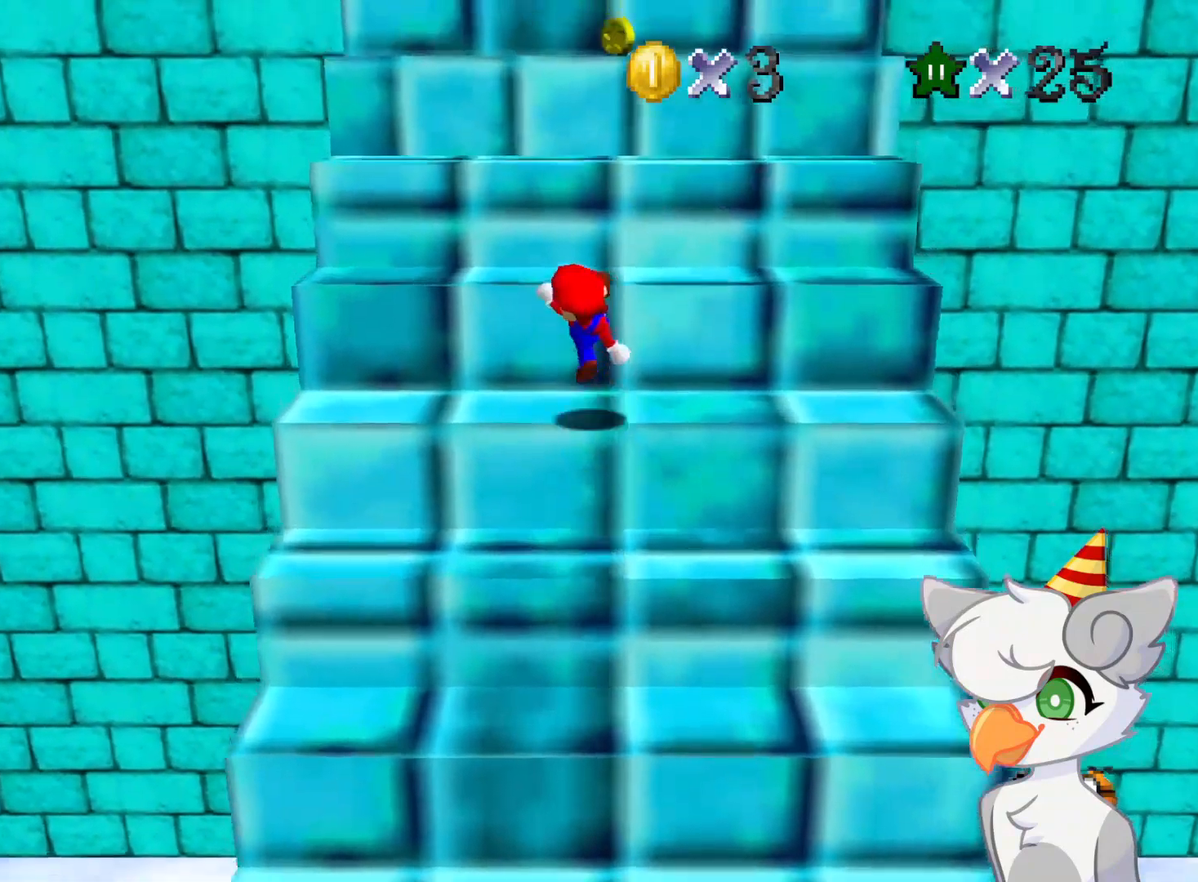
{"buttons": ["A"], "left_stick": "up", "events": [[41, "A", "up"], [375, "A", "down"]]}
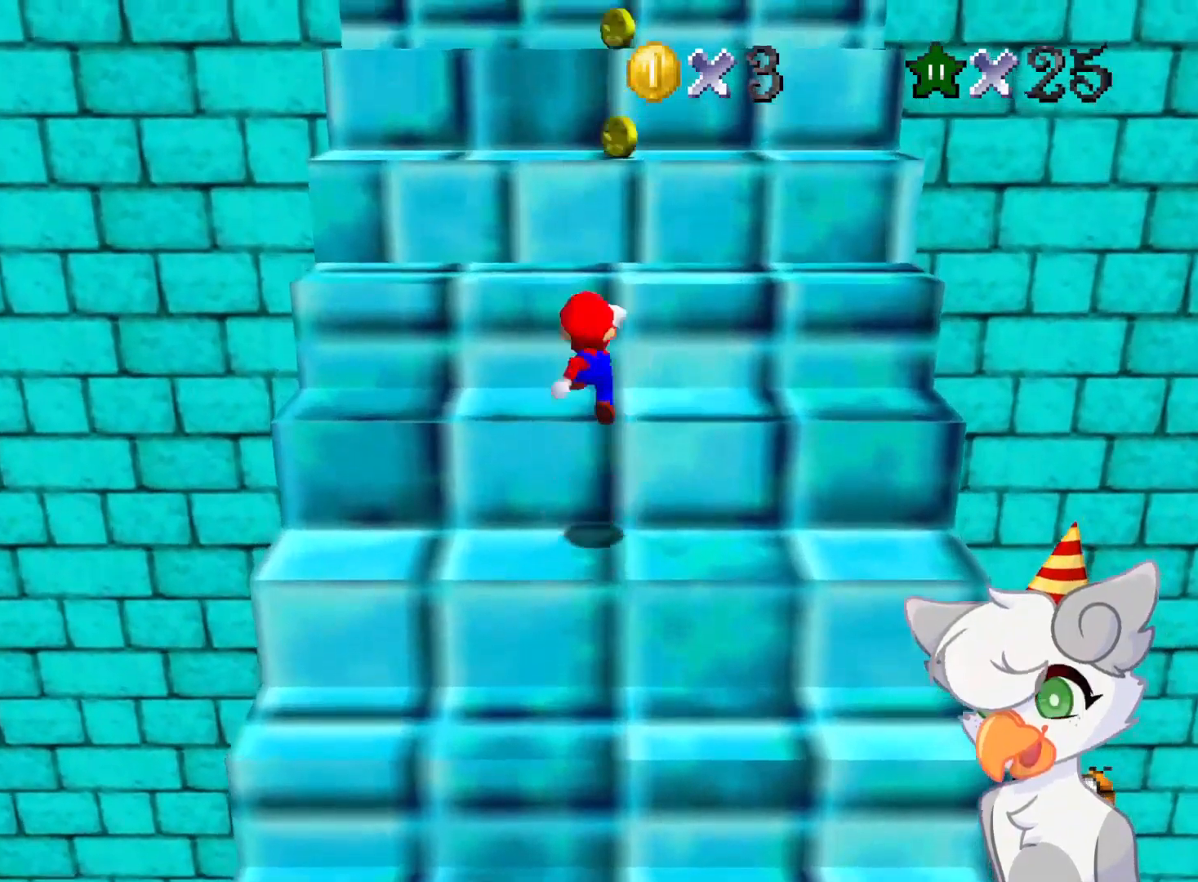
{"buttons": [], "left_stick": "up", "events": [[187, "B", "down"], [312, "B", "up"], [375, "A", "up"]]}
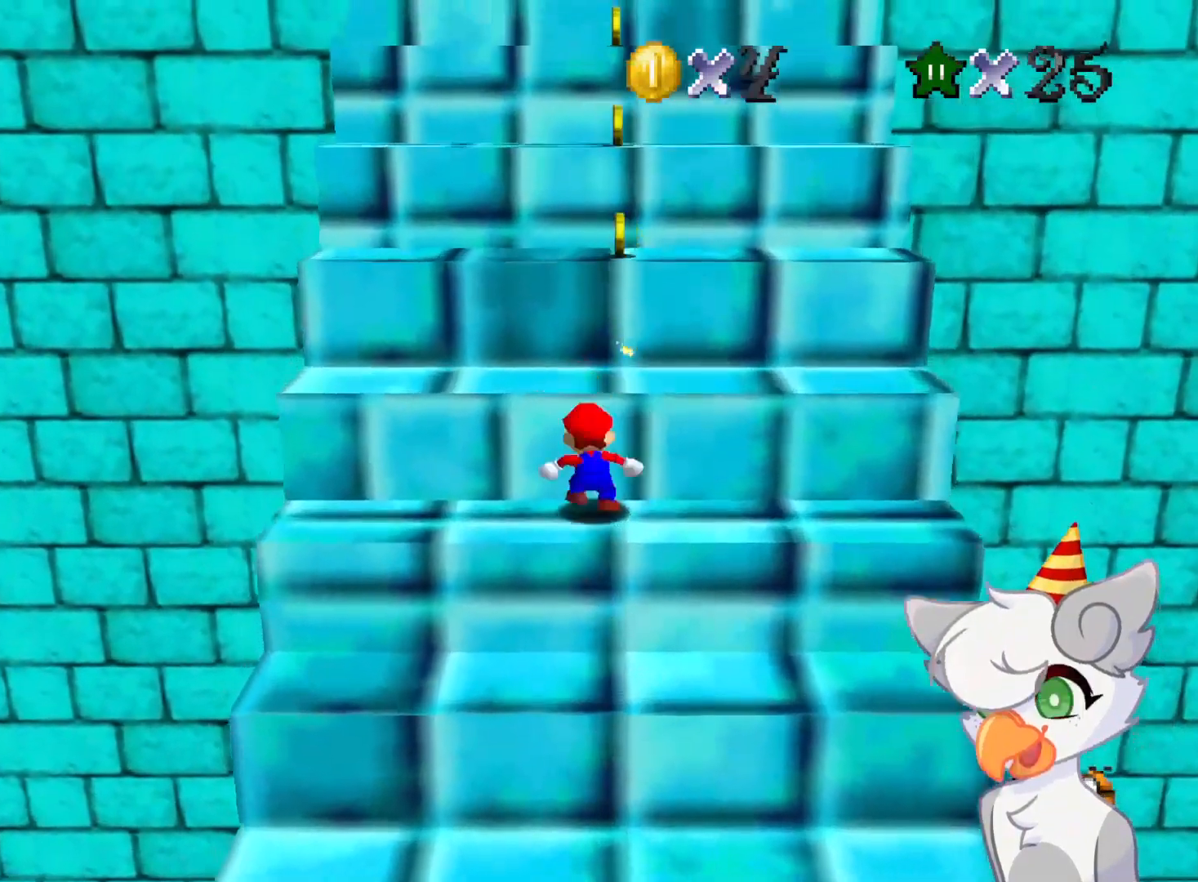
{"buttons": ["A"], "left_stick": "up", "events": [[250, "A", "down"]]}
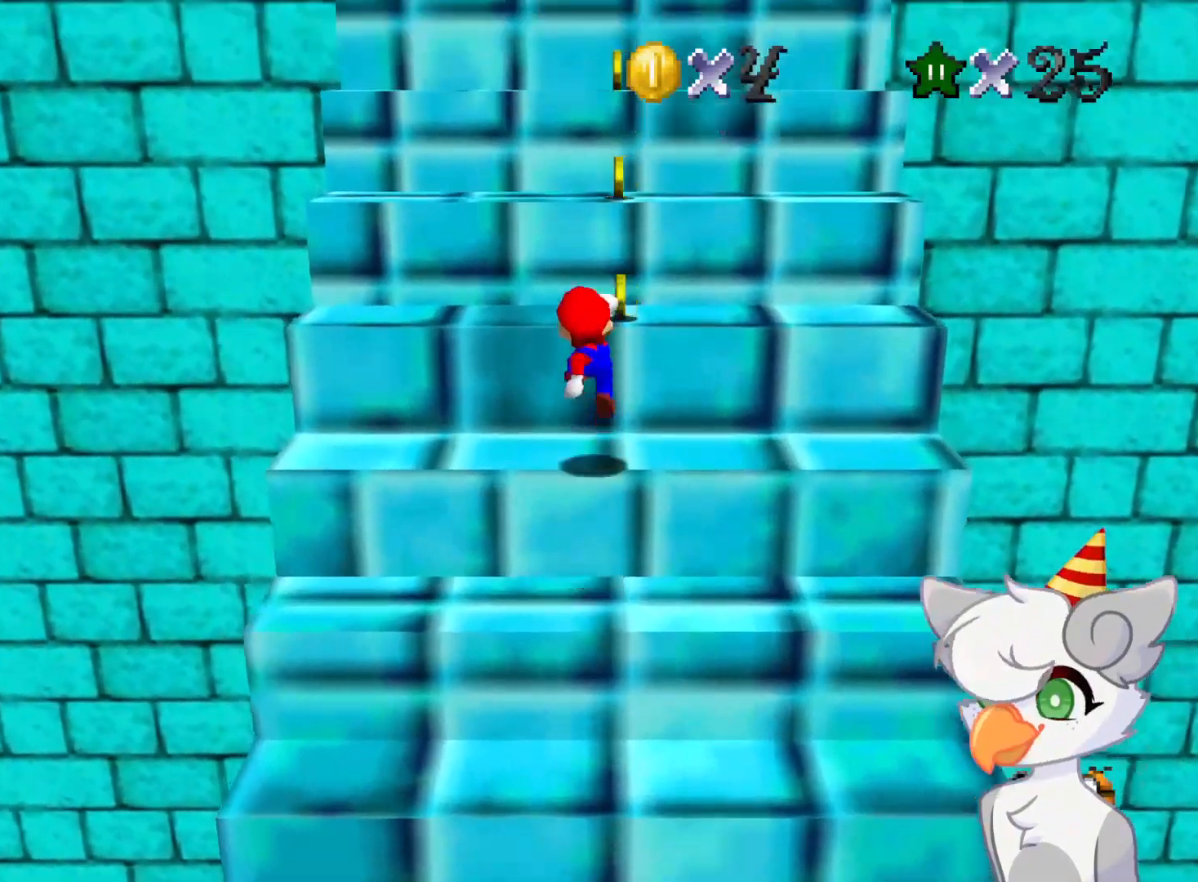
{"buttons": [], "left_stick": "up", "events": [[21, "B", "down"], [187, "B", "up"], [271, "A", "up"]]}
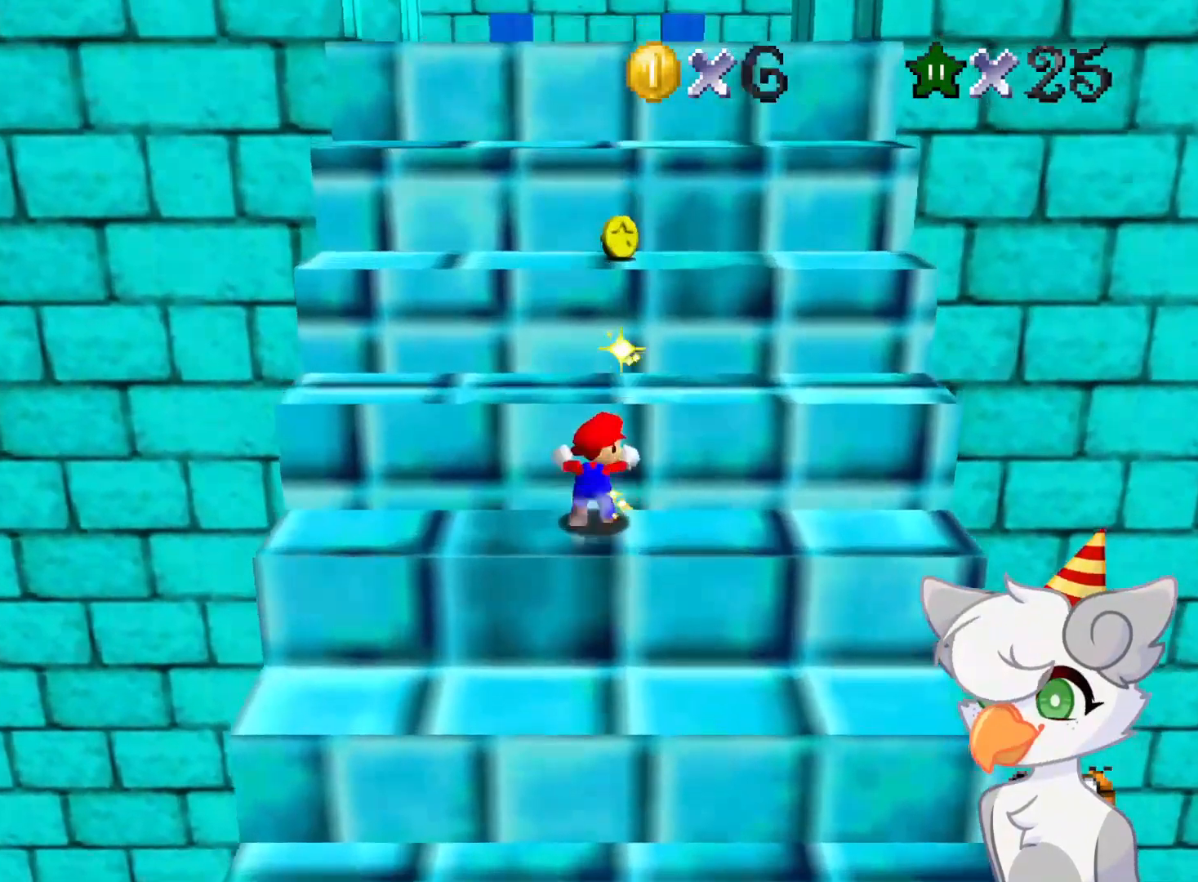
{"buttons": ["A", "B"], "left_stick": "up", "events": [[146, "A", "down"], [396, "B", "down"]]}
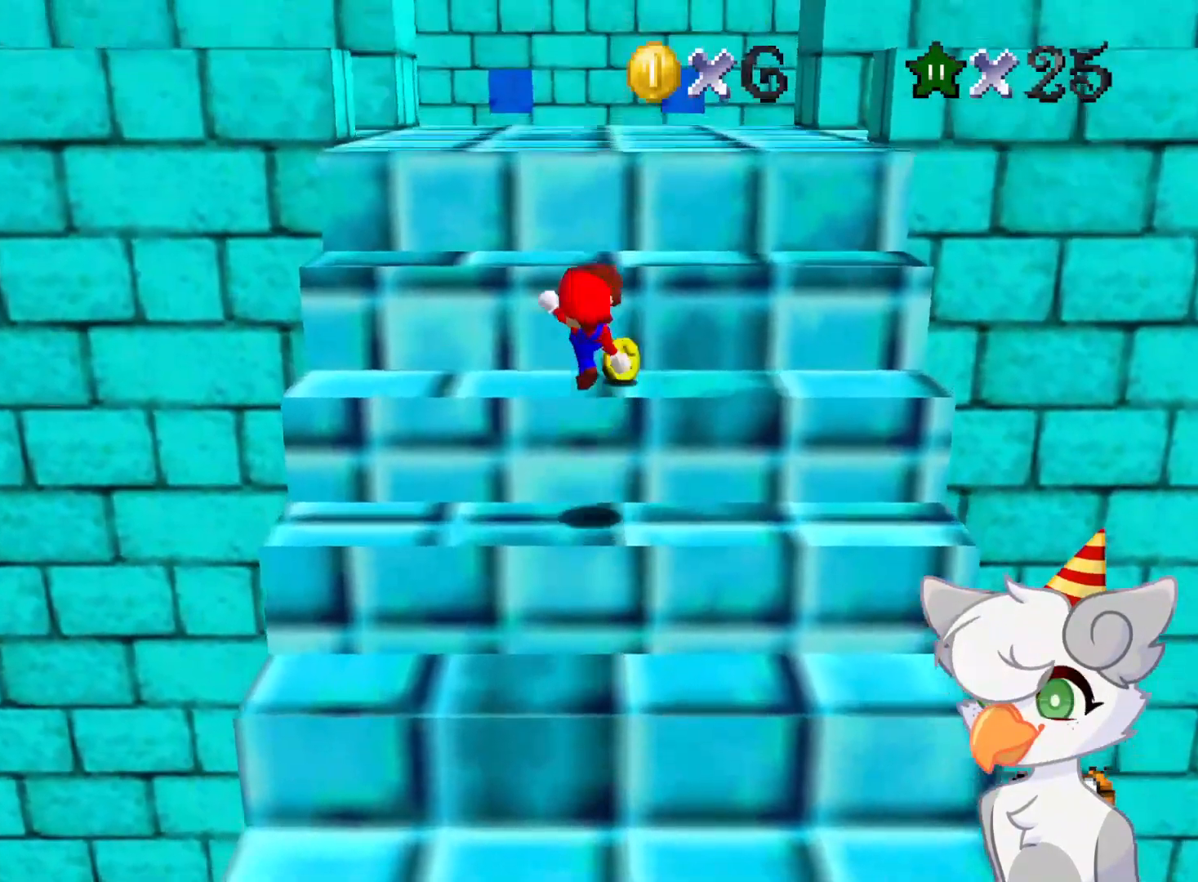
{"buttons": ["A"], "left_stick": "up", "events": [[83, "B", "up"], [125, "A", "up"], [396, "A", "down"]]}
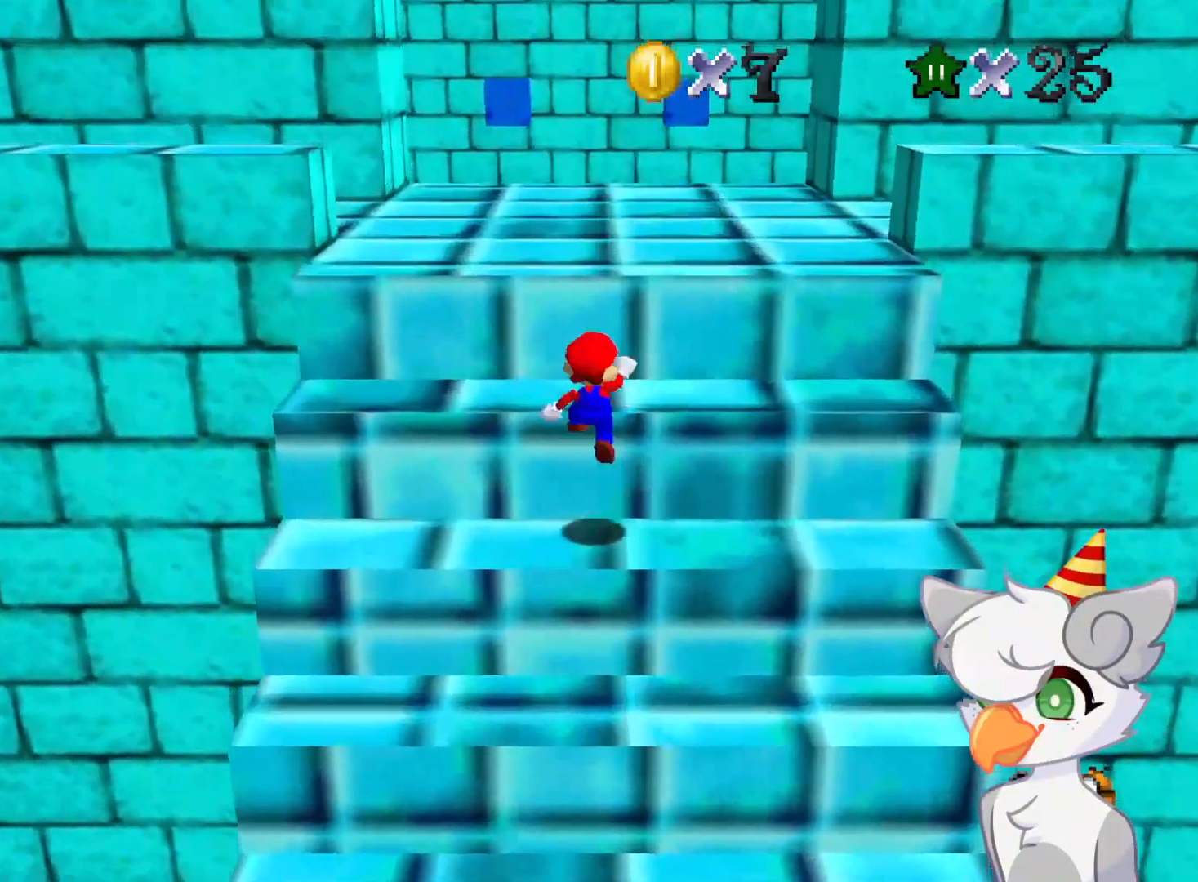
{"buttons": [], "left_stick": "up", "events": [[187, "B", "down"], [375, "B", "up"], [396, "A", "up"]]}
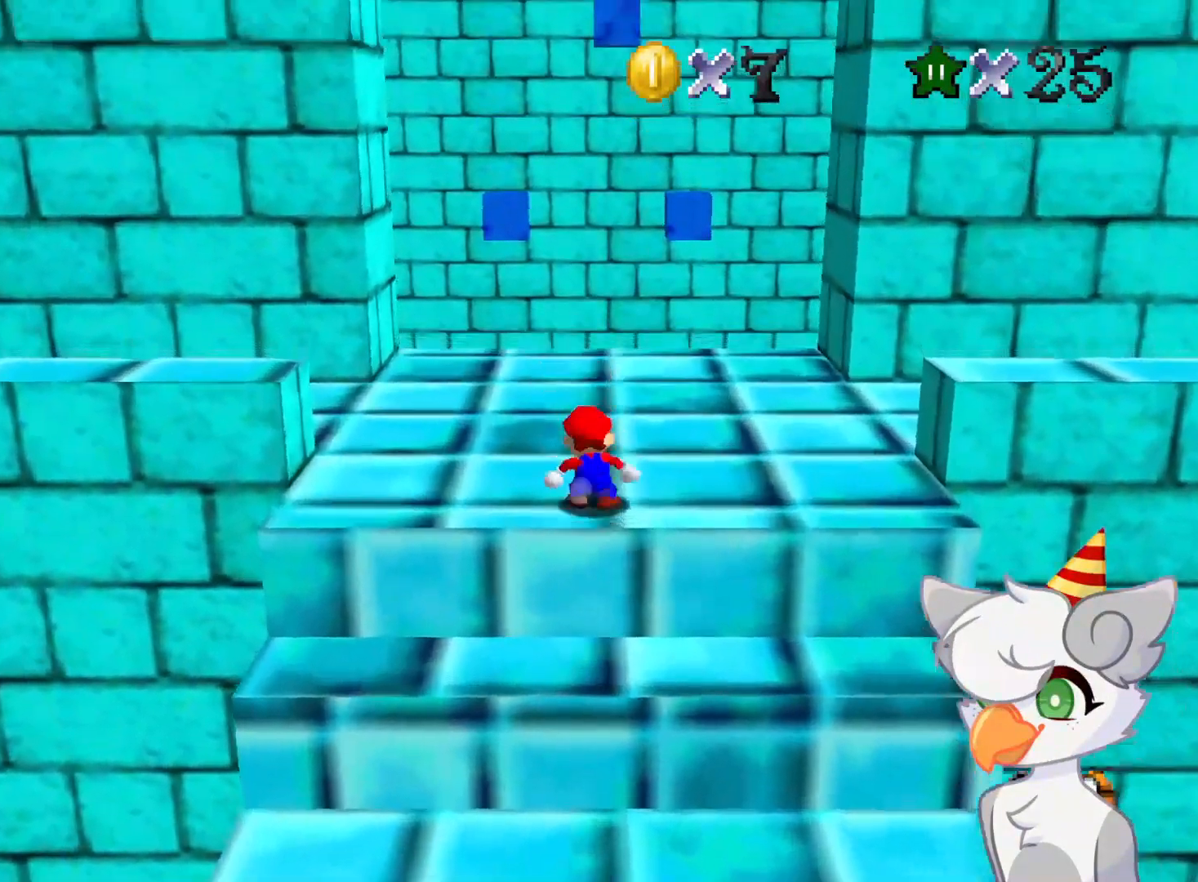
{"buttons": ["C_LEFT"], "left_stick": "up", "events": [[166, "A", "down"], [271, "A", "up"], [500, "C_LEFT", "down"]]}
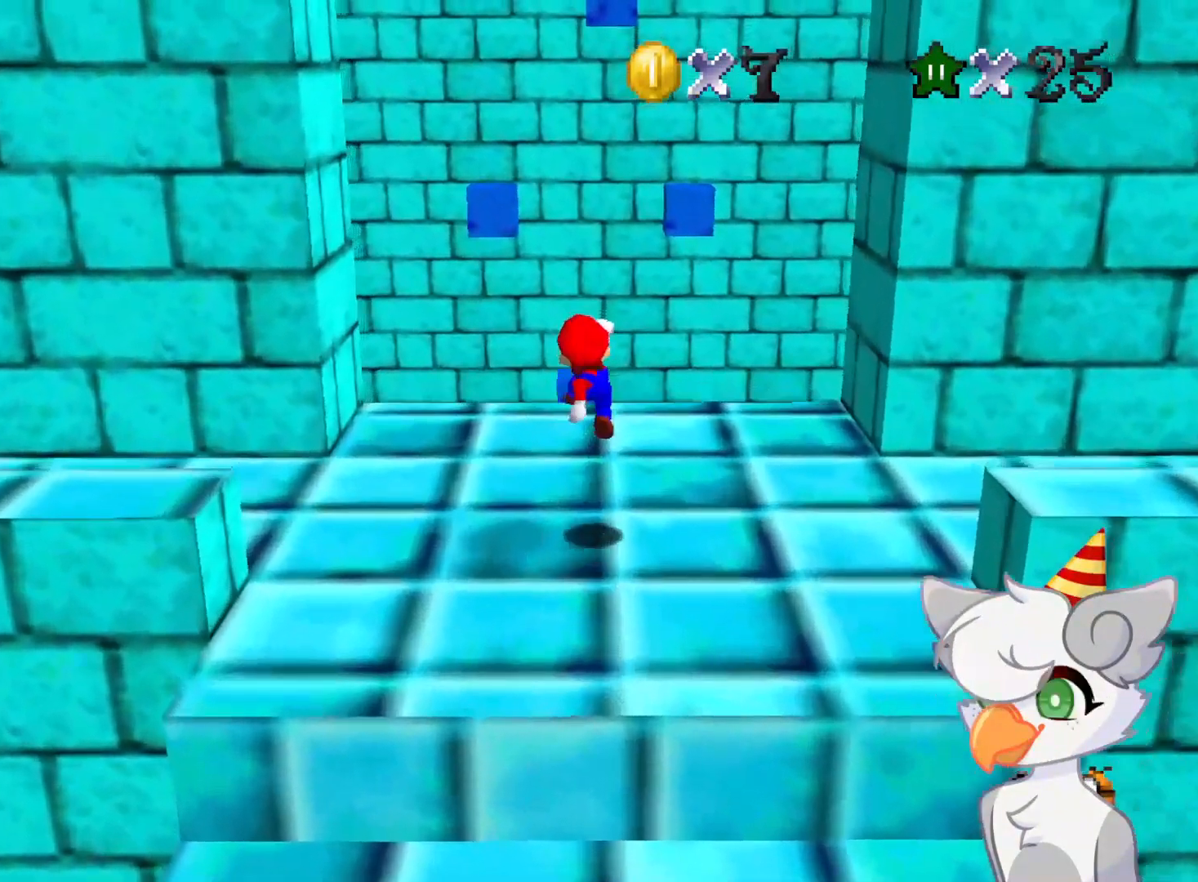
{"buttons": [], "left_stick": "center", "events": [[62, "left_stick", "center"], [125, "C_LEFT", "up"], [187, "C_LEFT", "down"], [229, "C_DOWN", "down"], [312, "C_DOWN", "up"], [333, "C_LEFT", "up"], [375, "C_LEFT", "down"], [396, "C_DOWN", "down"], [500, "C_DOWN", "up"], [500, "C_LEFT", "up"]]}
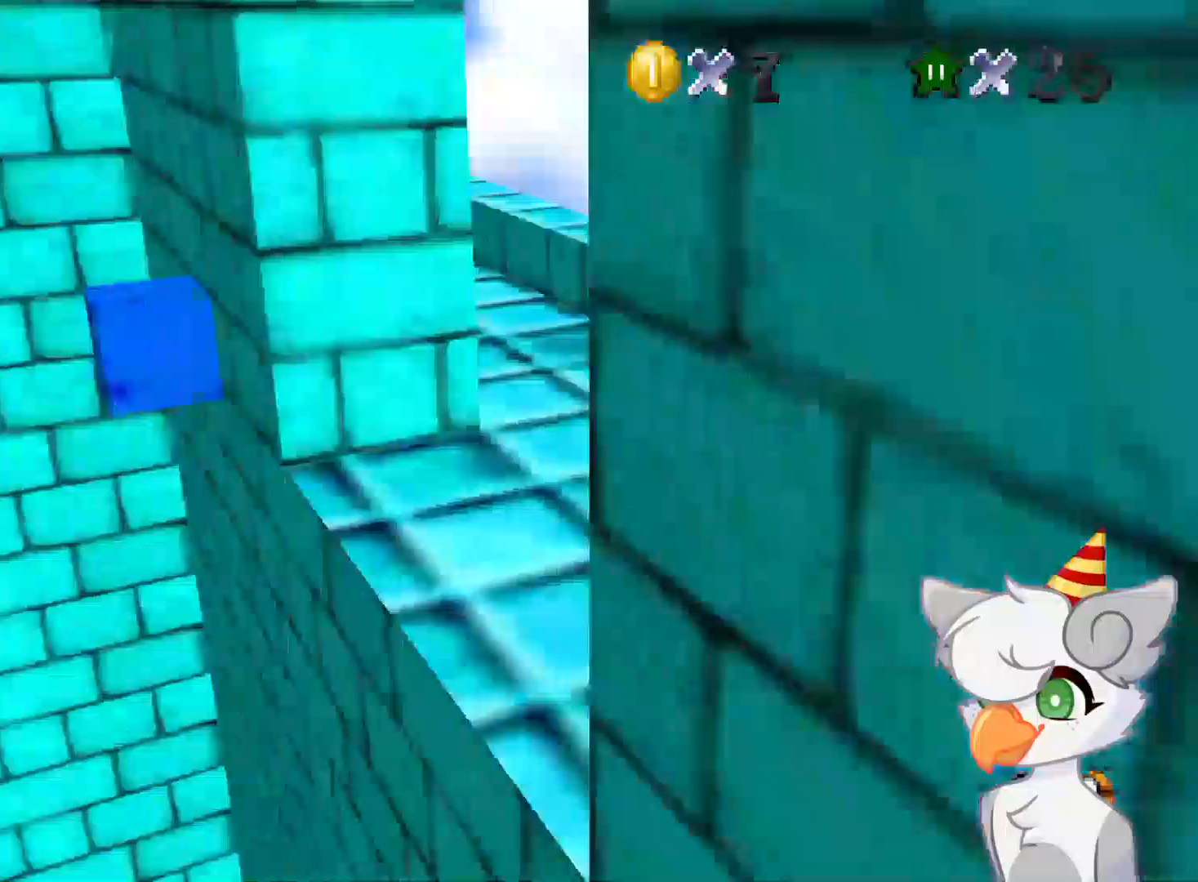
{"buttons": [], "left_stick": "down", "events": [[62, "C_DOWN", "down"], [62, "C_LEFT", "down"], [166, "C_DOWN", "up"], [166, "C_LEFT", "up"], [291, "left_stick", "down"]]}
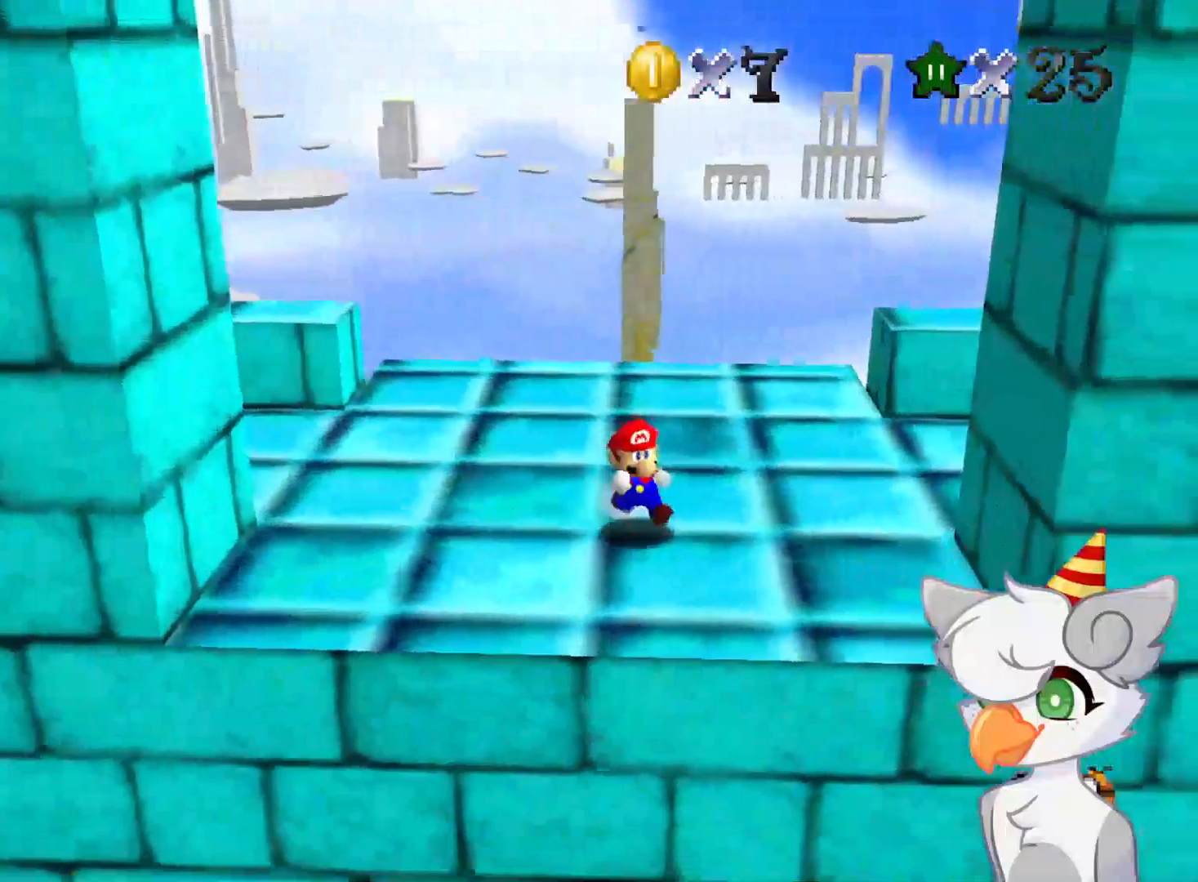
{"buttons": [], "left_stick": "left", "events": [[291, "A", "down"], [396, "A", "up"], [437, "left_stick", "left"]]}
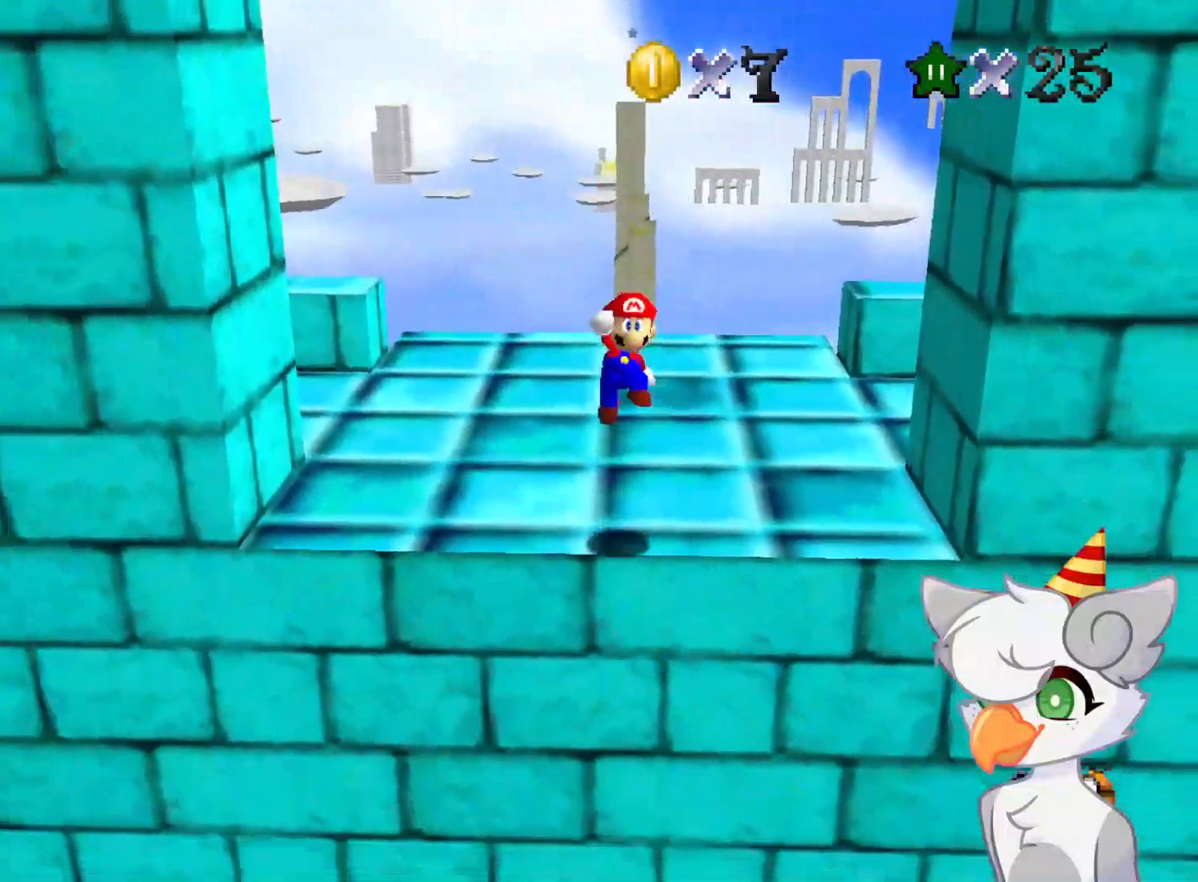
{"buttons": [], "left_stick": "center", "events": [[41, "left_stick", "up-left"], [458, "left_stick", "center"]]}
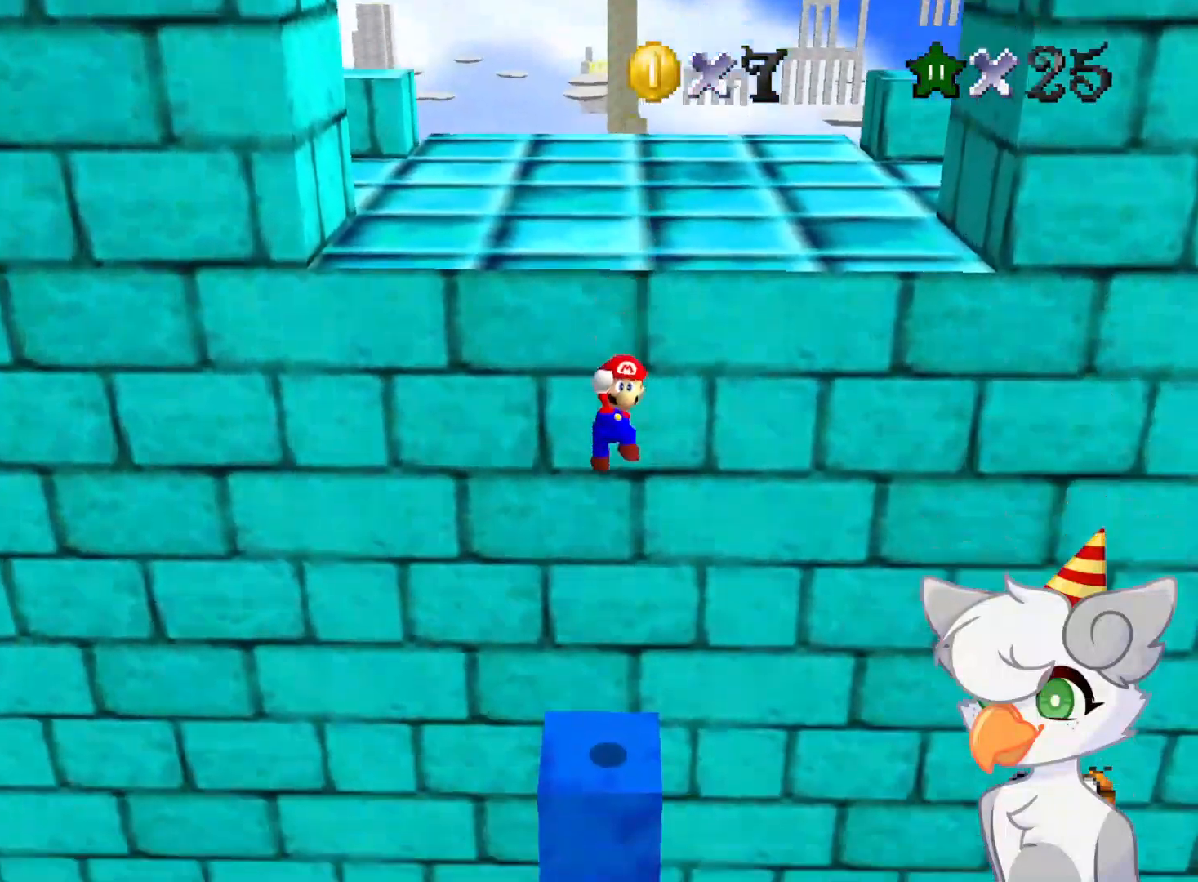
{"buttons": [], "left_stick": "center", "events": [[83, "left_stick", "up"], [208, "B", "down"], [208, "left_stick", "center"], [291, "B", "up"]]}
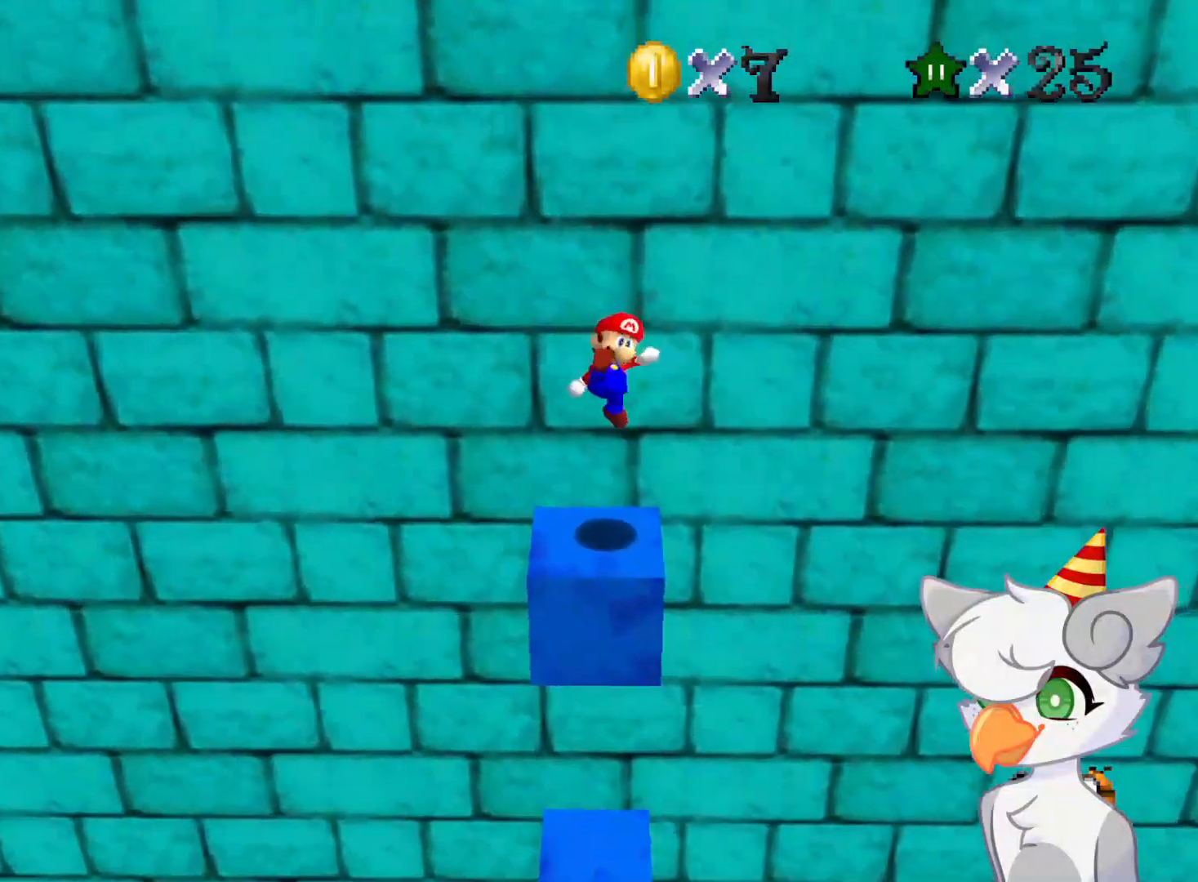
{"buttons": [], "left_stick": "right", "events": [[271, "A", "down"], [271, "left_stick", "right"], [375, "A", "up"]]}
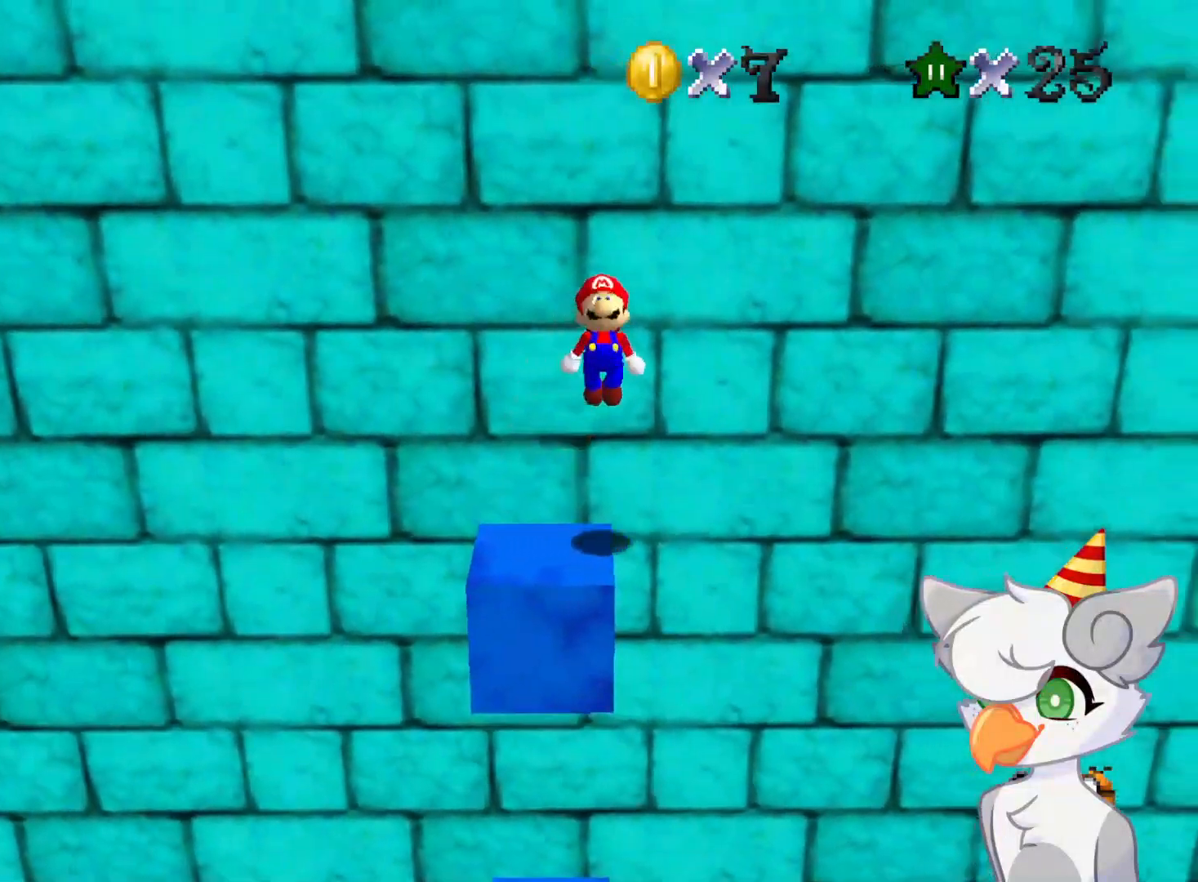
{"buttons": [], "left_stick": "center", "events": [[437, "left_stick", "center"]]}
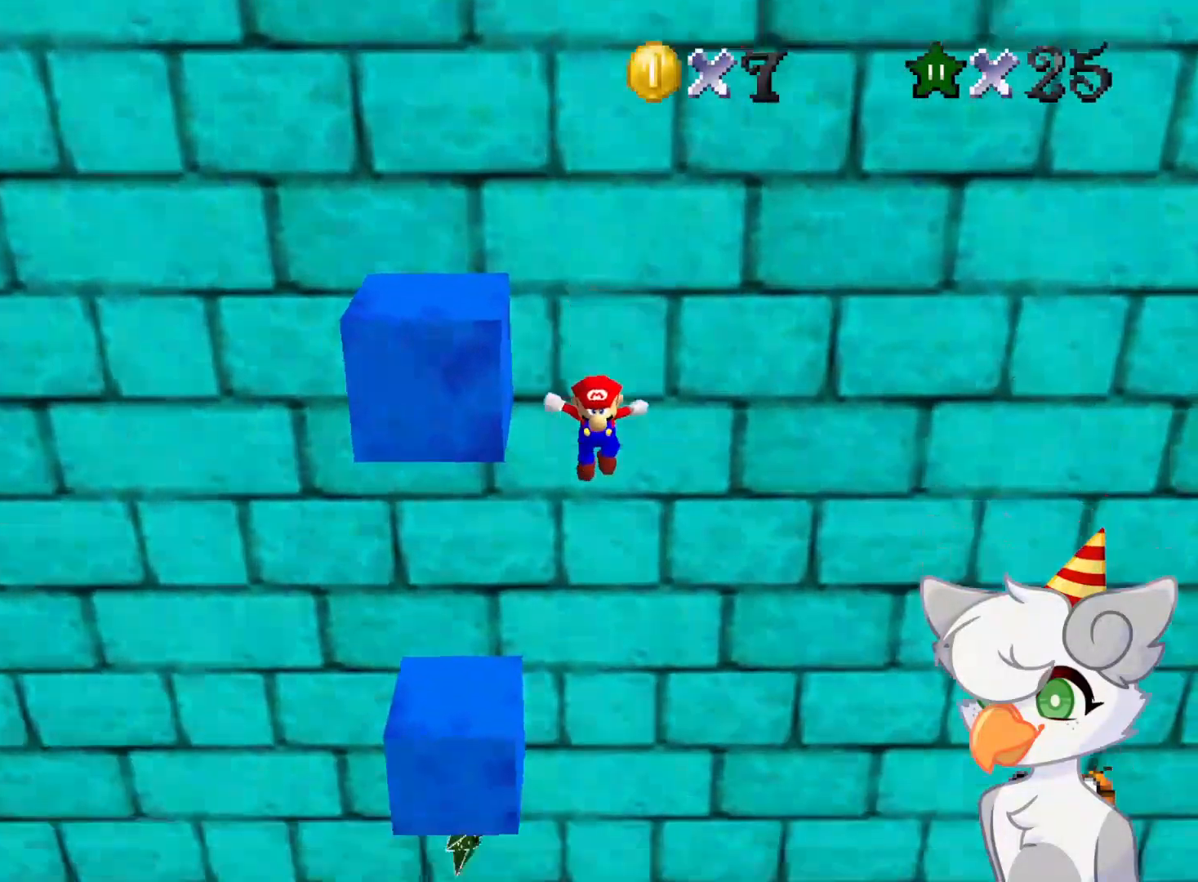
{"buttons": ["B"], "left_stick": "left", "events": [[187, "left_stick", "left"], [375, "B", "down"]]}
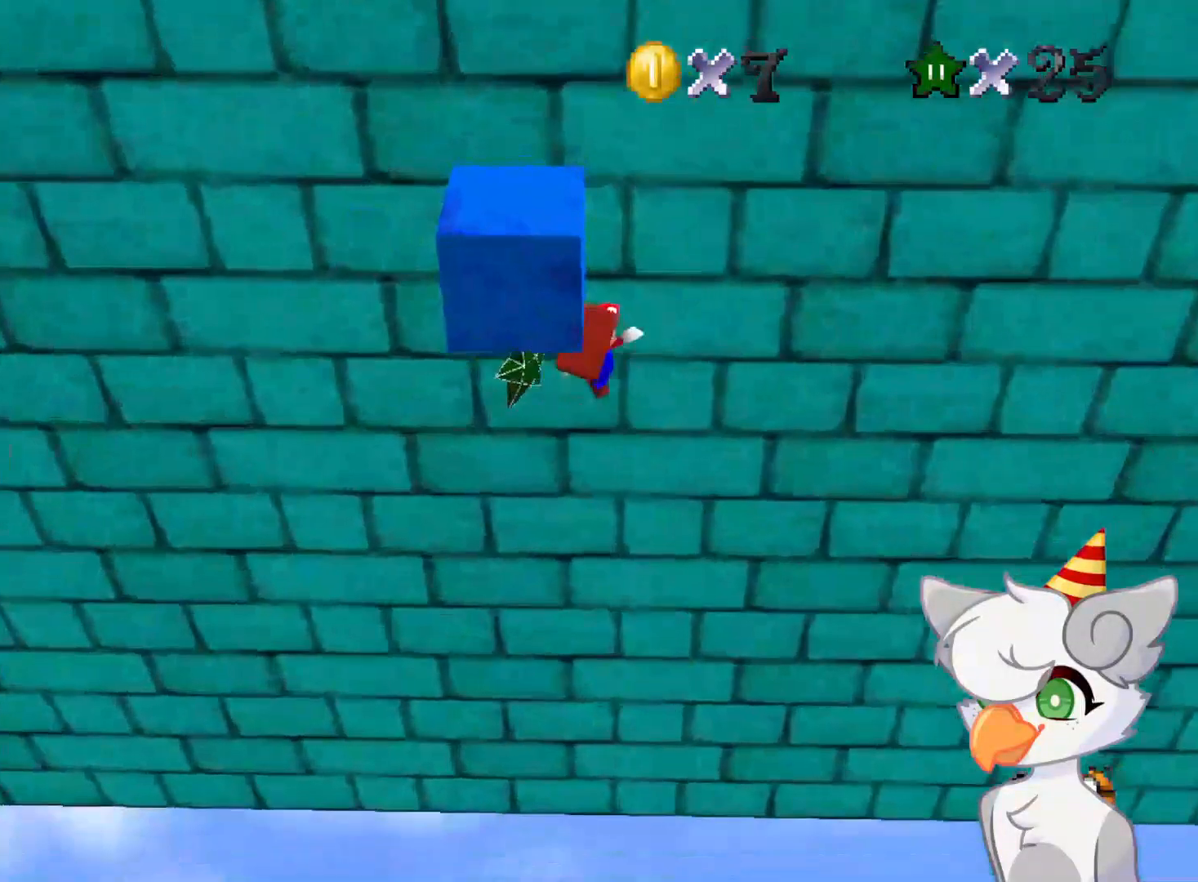
{"buttons": [], "left_stick": "left", "events": [[437, "B", "up"]]}
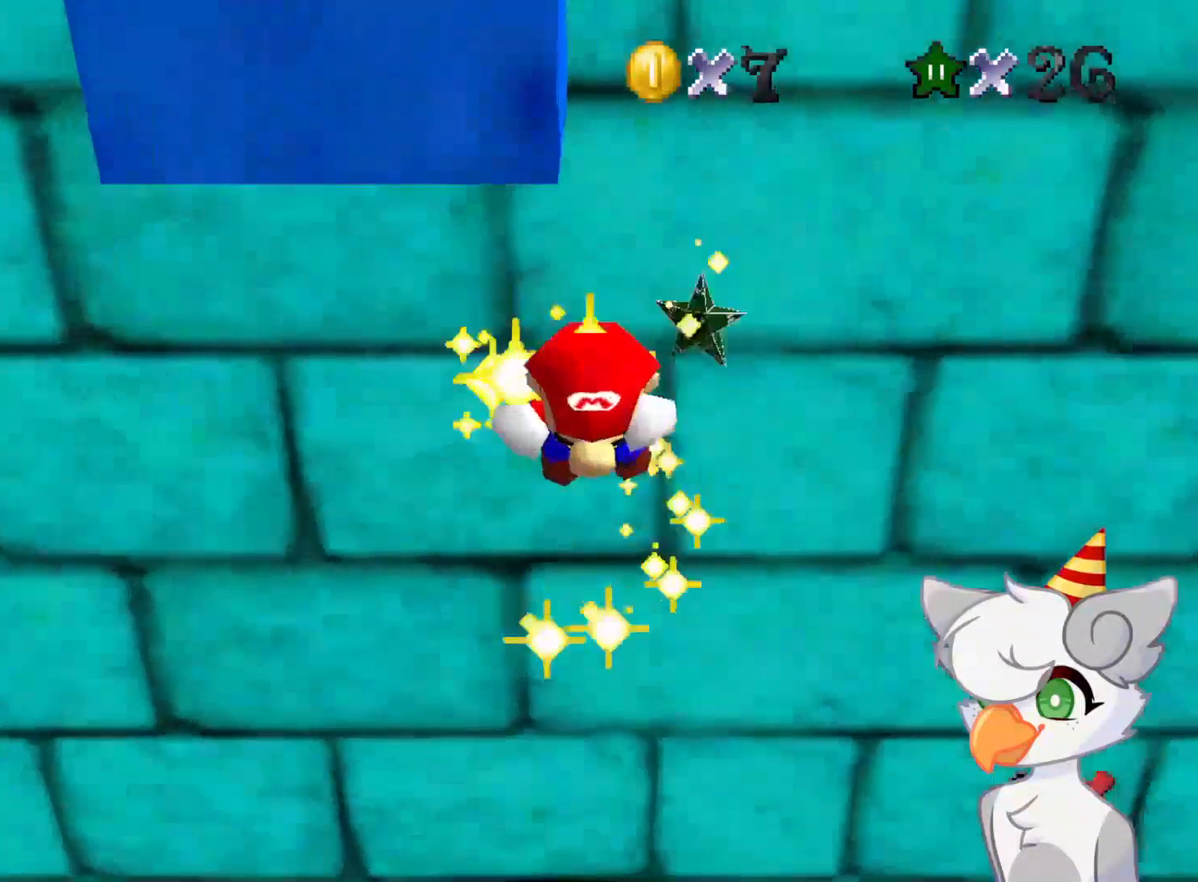
{"buttons": [], "left_stick": "center", "events": [[62, "left_stick", "center"]]}
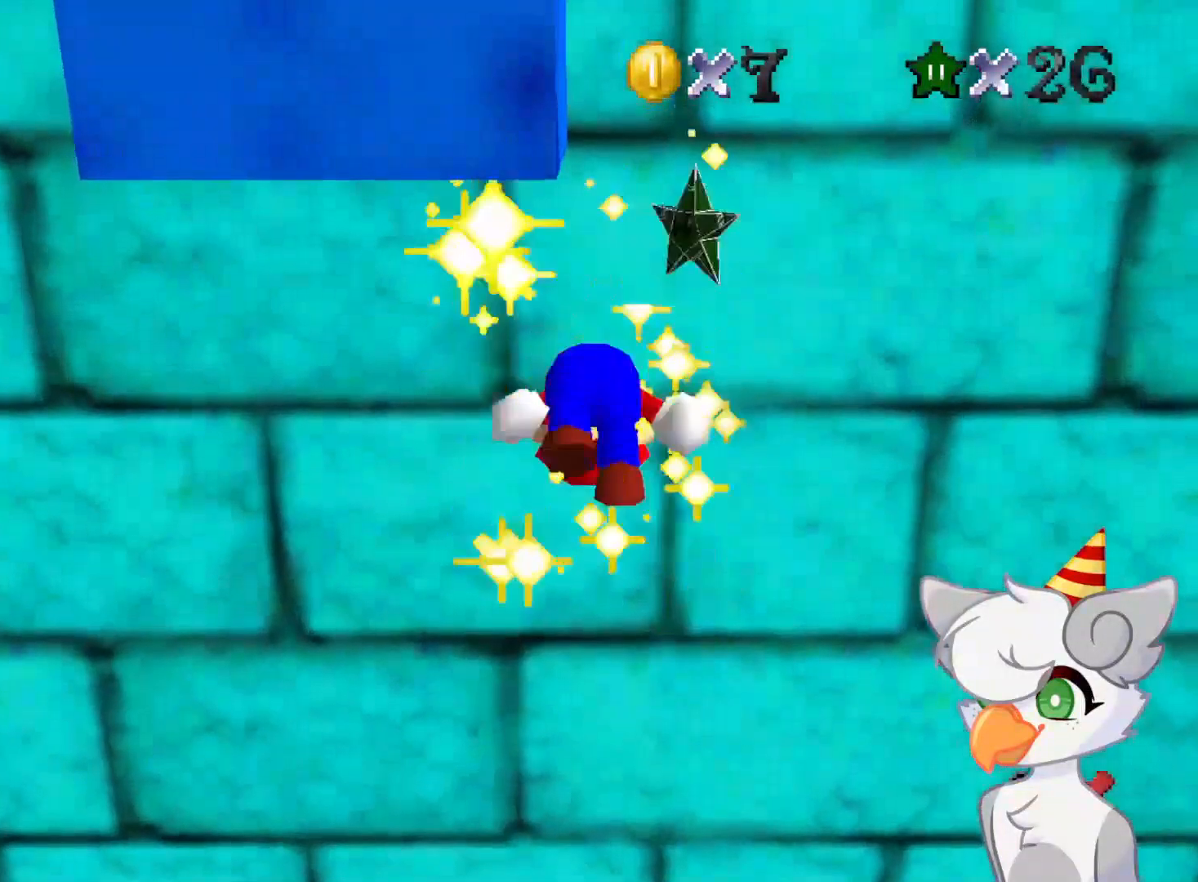
{"buttons": [], "left_stick": "center", "events": []}